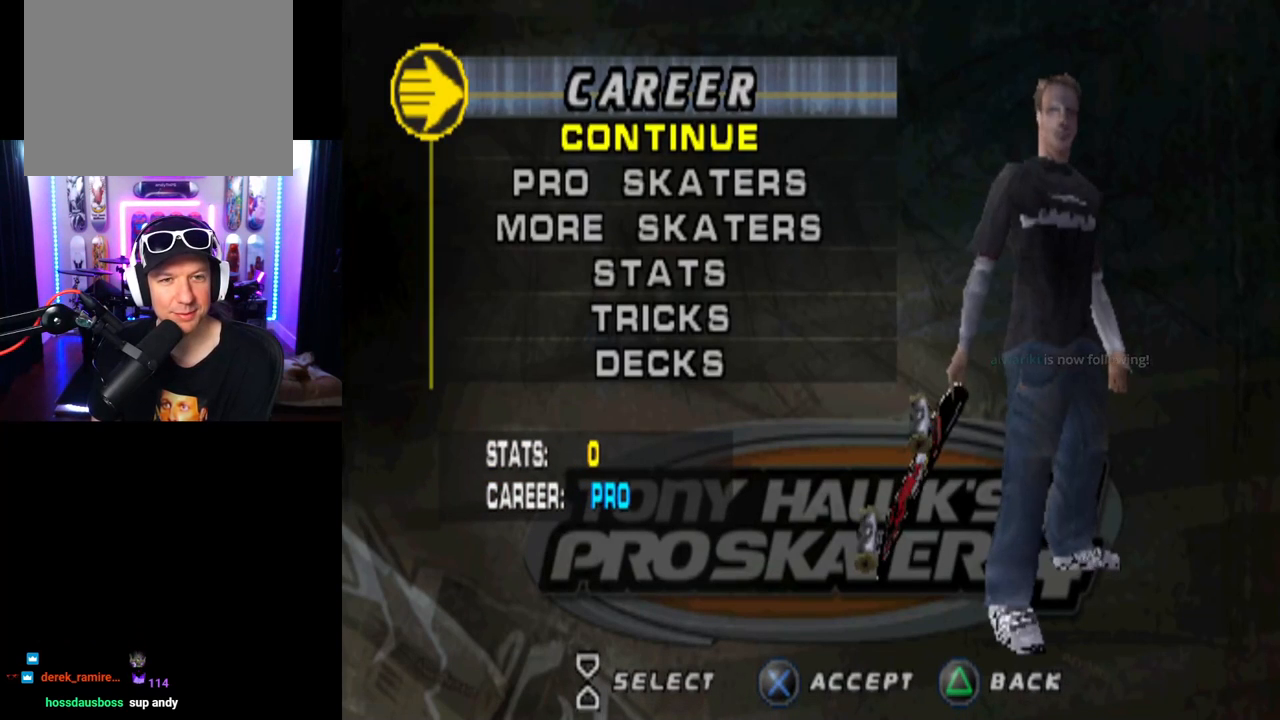
Gameplay with a controller (PlayStation layout); each line is a JSON object with the inputs held at the frame after it. "events" lists button and stick changes between this image and that frame as [ms after this image, input, new state], when the widget could be followed in between.
{"buttons": ["DPAD_DOWN"], "left_stick": "center", "right_stick": "center", "events": [[484, "DPAD_DOWN", "down"]]}
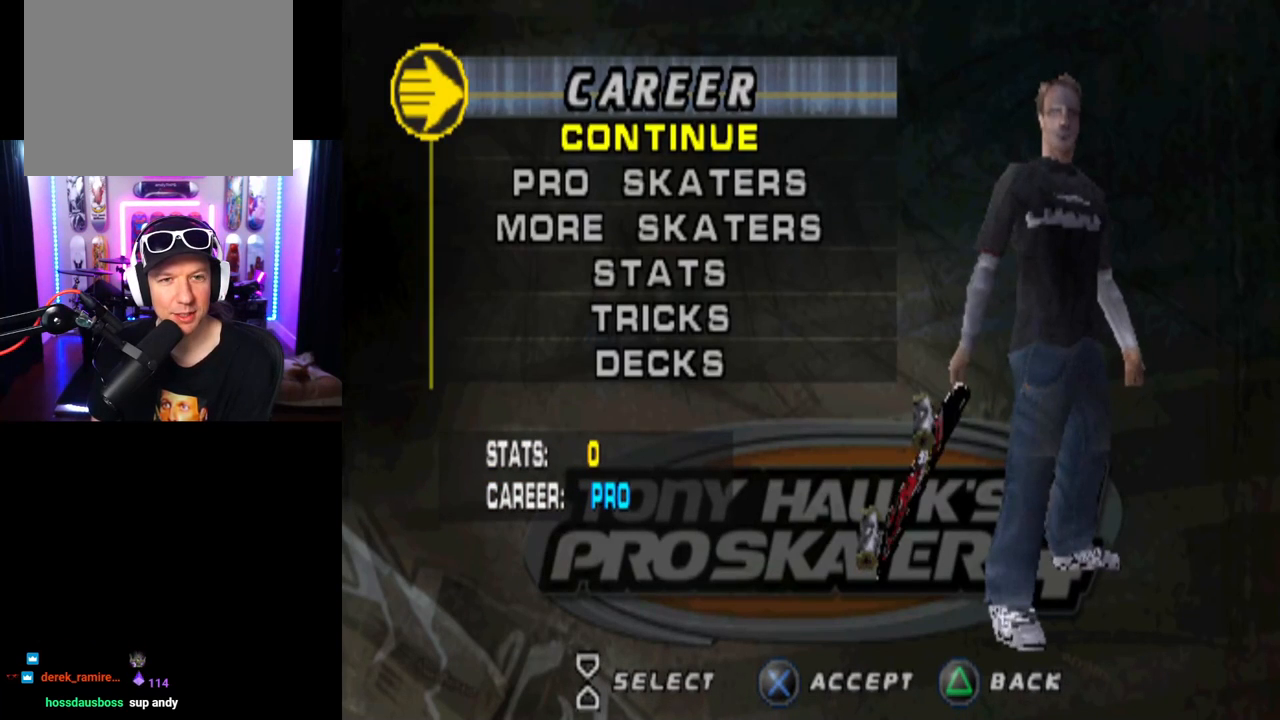
{"buttons": [], "left_stick": "center", "right_stick": "center", "events": [[150, "DPAD_DOWN", "up"]]}
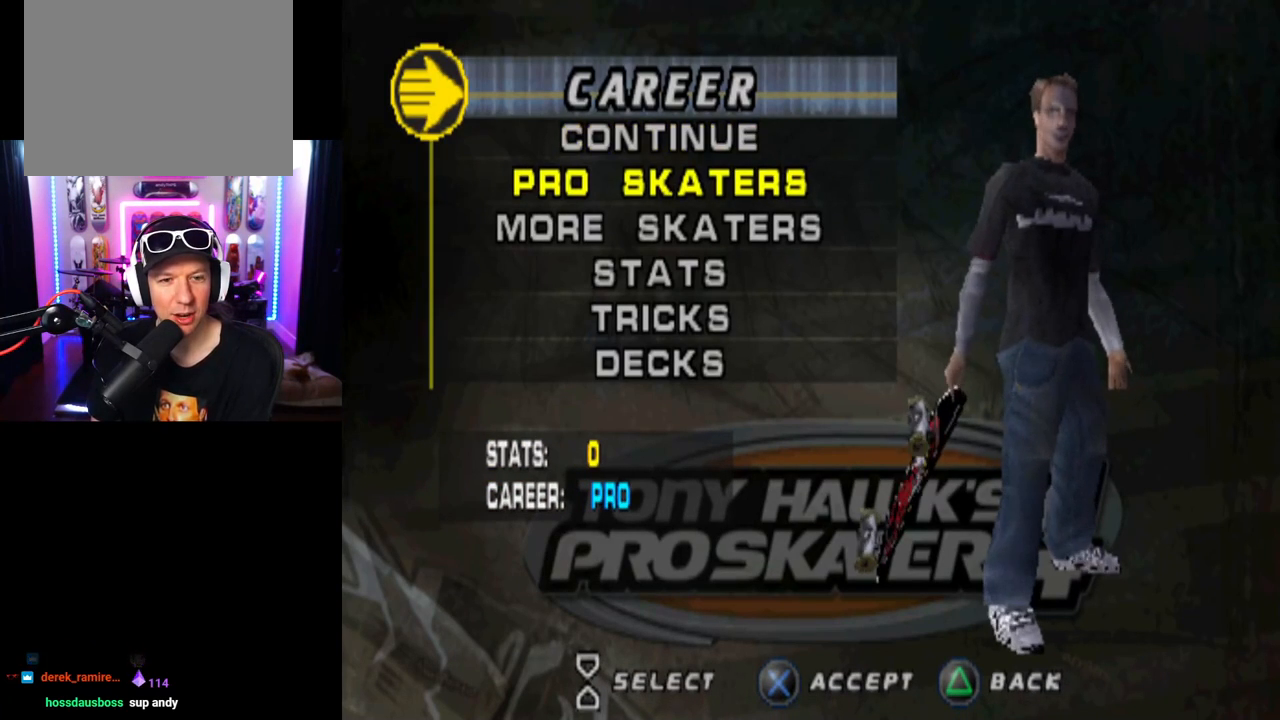
{"buttons": [], "left_stick": "center", "right_stick": "center", "events": [[67, "CROSS", "down"], [250, "CROSS", "up"]]}
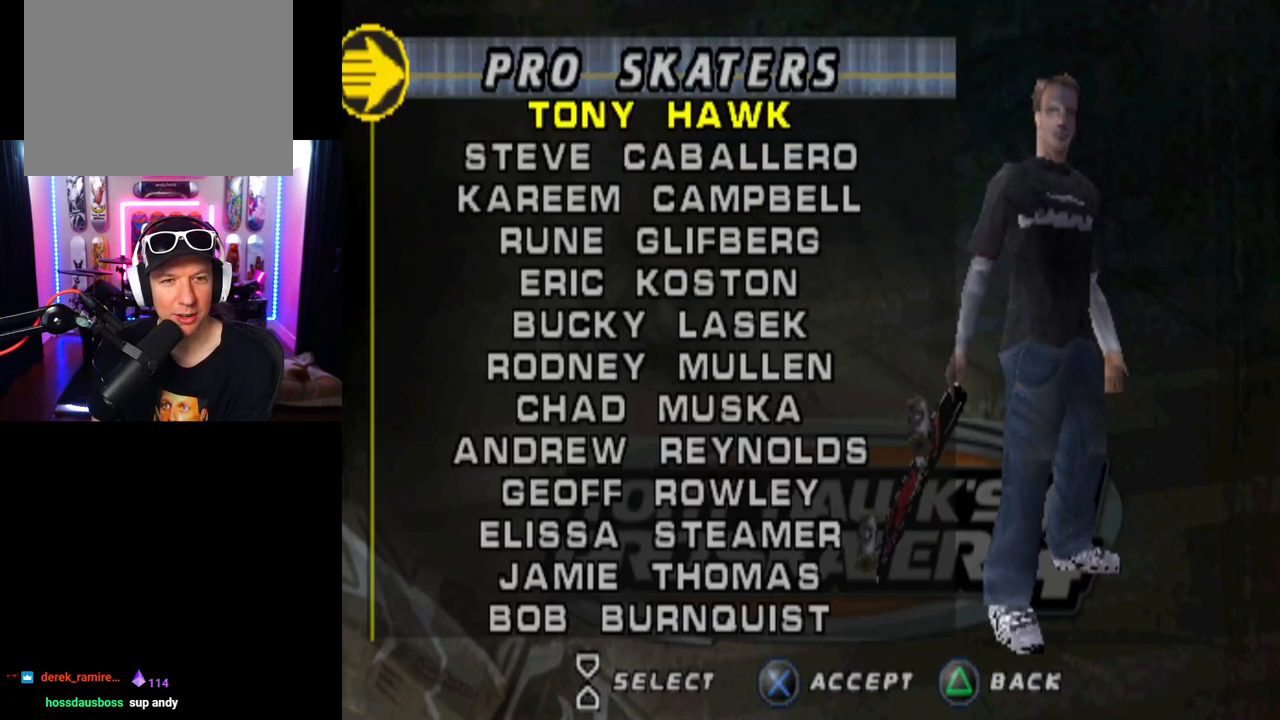
{"buttons": [], "left_stick": "center", "right_stick": "center", "events": [[301, "DPAD_DOWN", "down"], [451, "DPAD_DOWN", "up"]]}
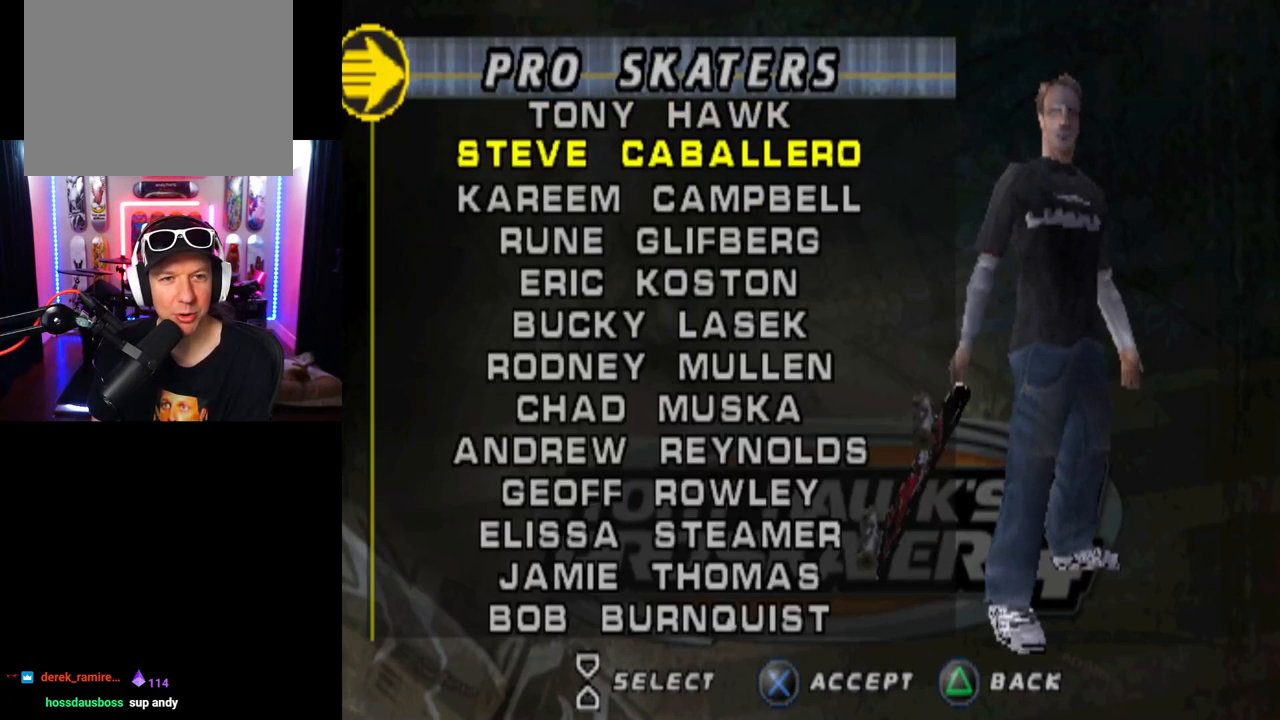
{"buttons": ["DPAD_DOWN"], "left_stick": "center", "right_stick": "center", "events": [[484, "DPAD_DOWN", "down"]]}
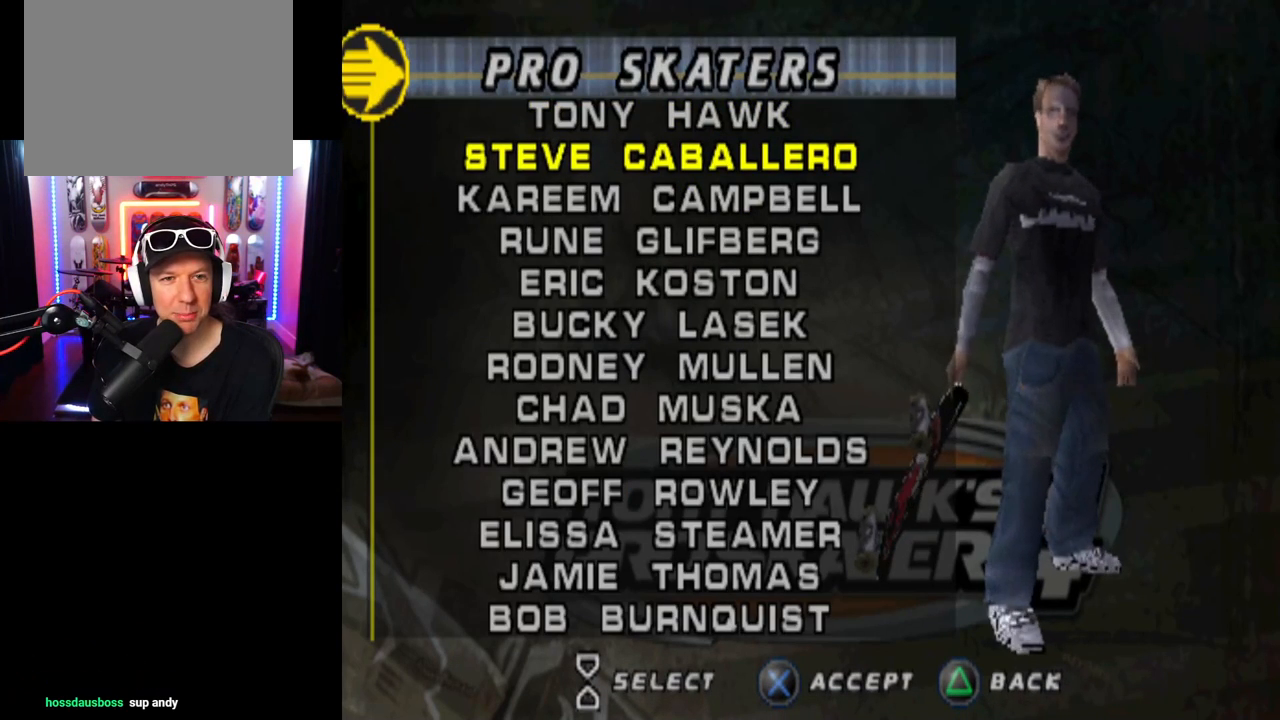
{"buttons": ["DPAD_DOWN"], "left_stick": "center", "right_stick": "center", "events": [[150, "DPAD_DOWN", "up"], [217, "DPAD_DOWN", "down"], [334, "DPAD_DOWN", "up"], [417, "DPAD_DOWN", "down"]]}
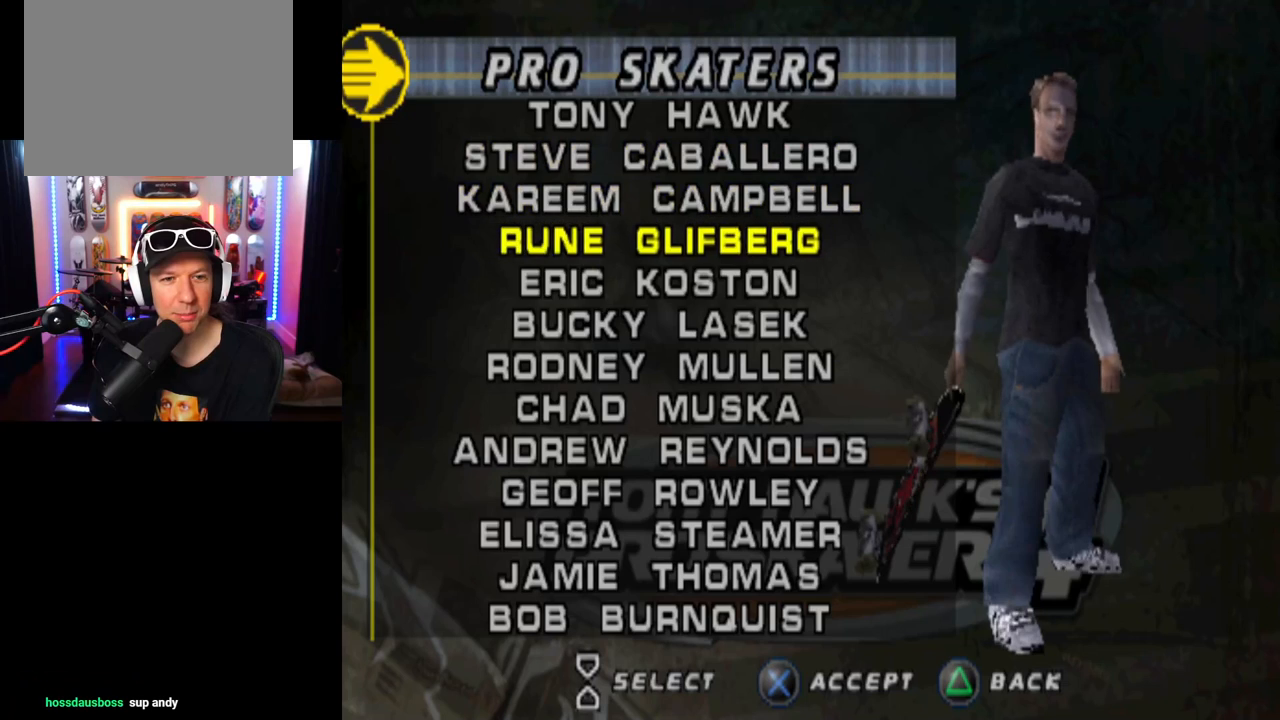
{"buttons": [], "left_stick": "center", "right_stick": "center", "events": [[33, "DPAD_DOWN", "up"], [100, "DPAD_DOWN", "down"], [217, "DPAD_DOWN", "up"]]}
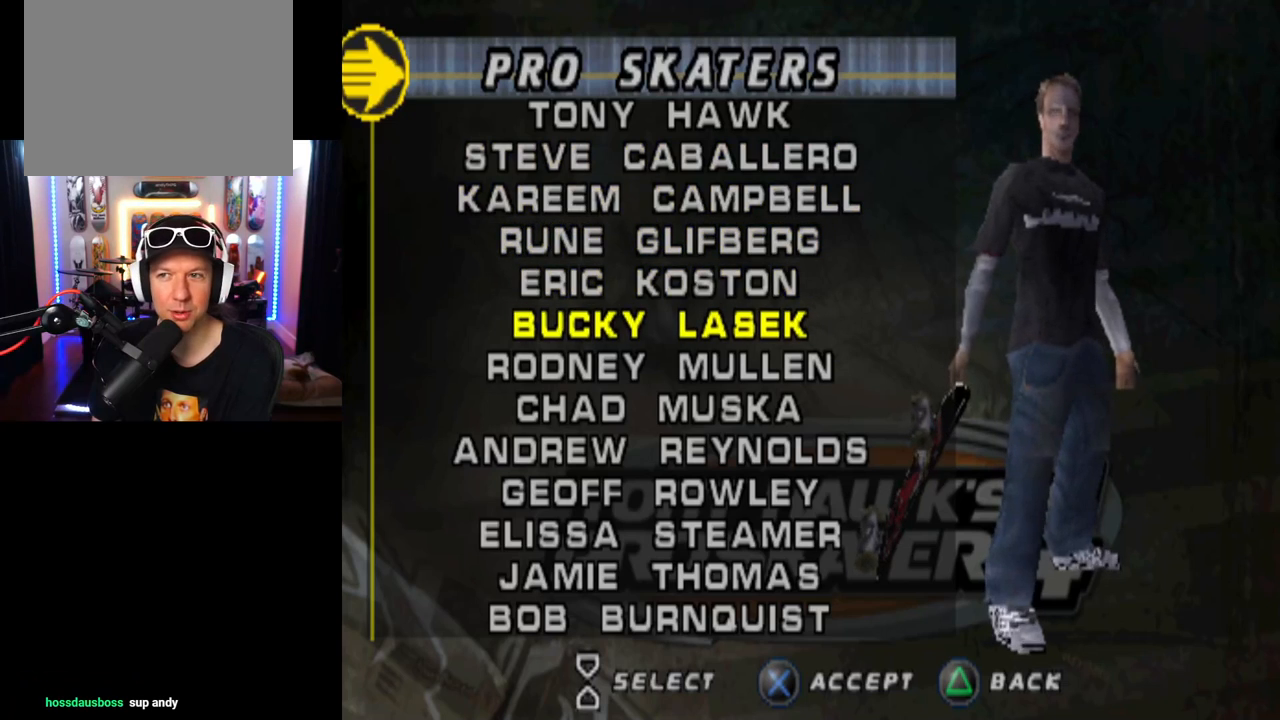
{"buttons": [], "left_stick": "center", "right_stick": "center", "events": []}
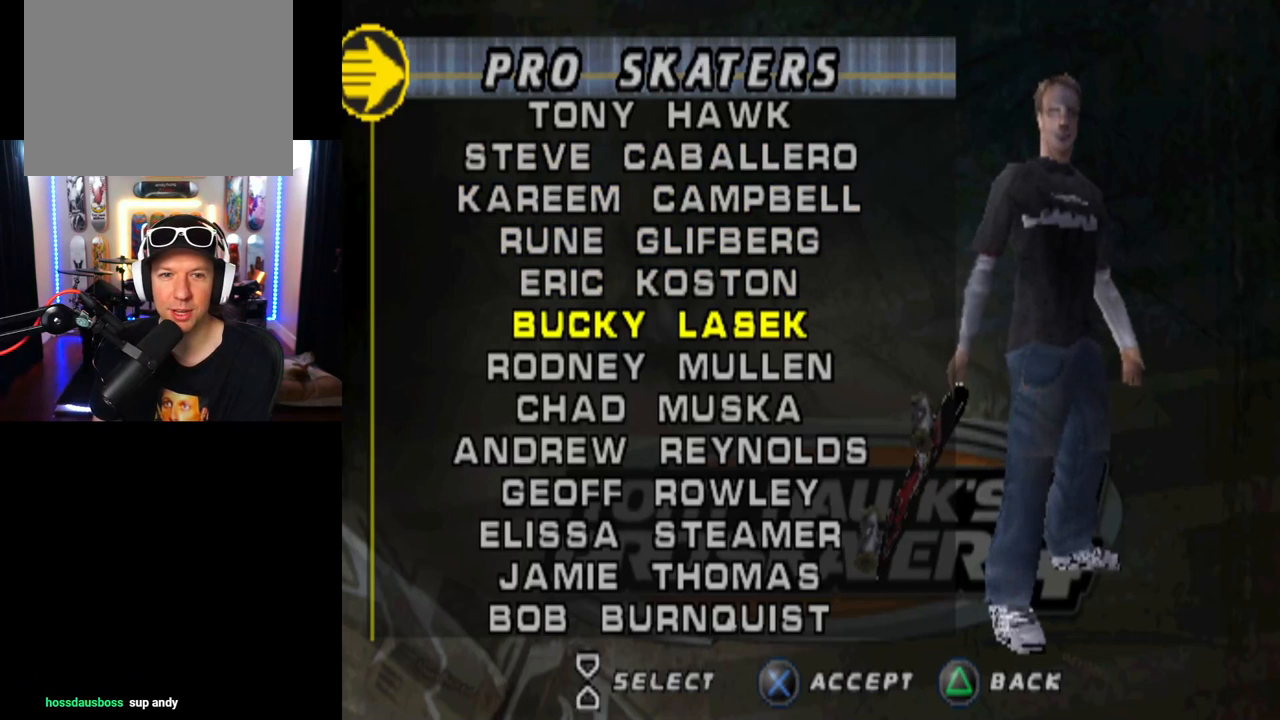
{"buttons": [], "left_stick": "center", "right_stick": "center", "events": [[183, "CROSS", "down"], [333, "CROSS", "up"]]}
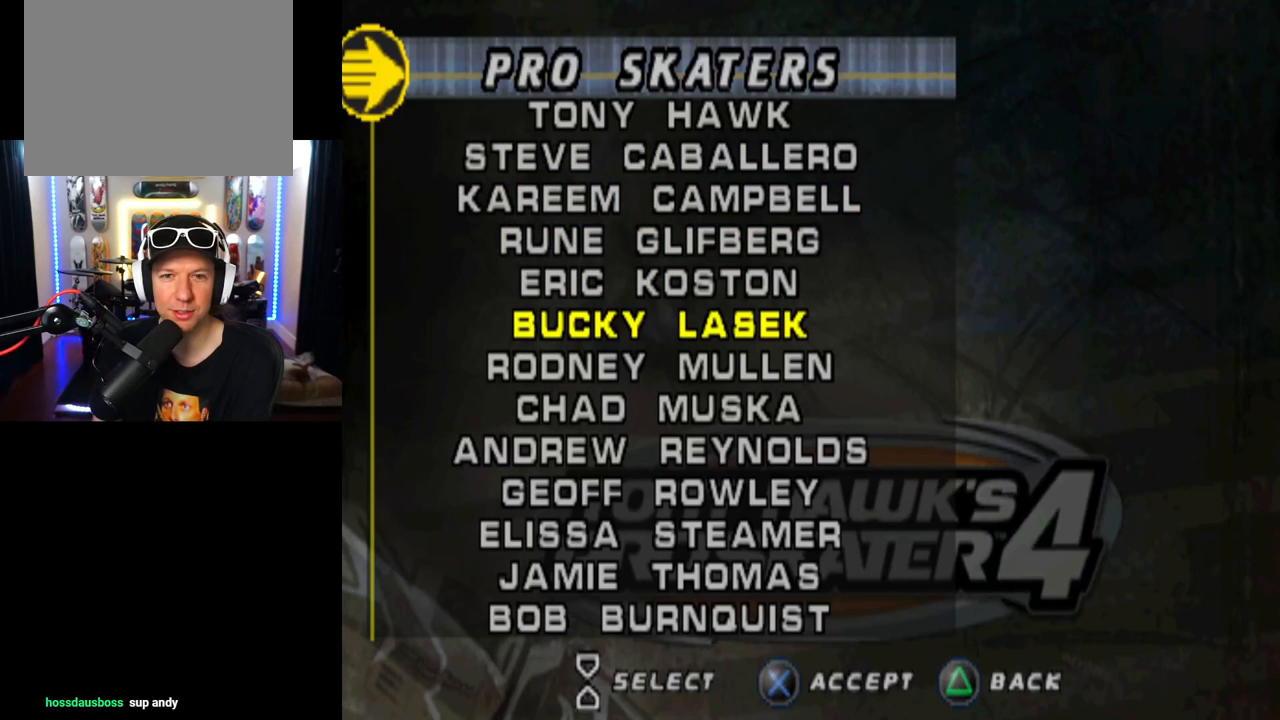
{"buttons": [], "left_stick": "center", "right_stick": "center", "events": []}
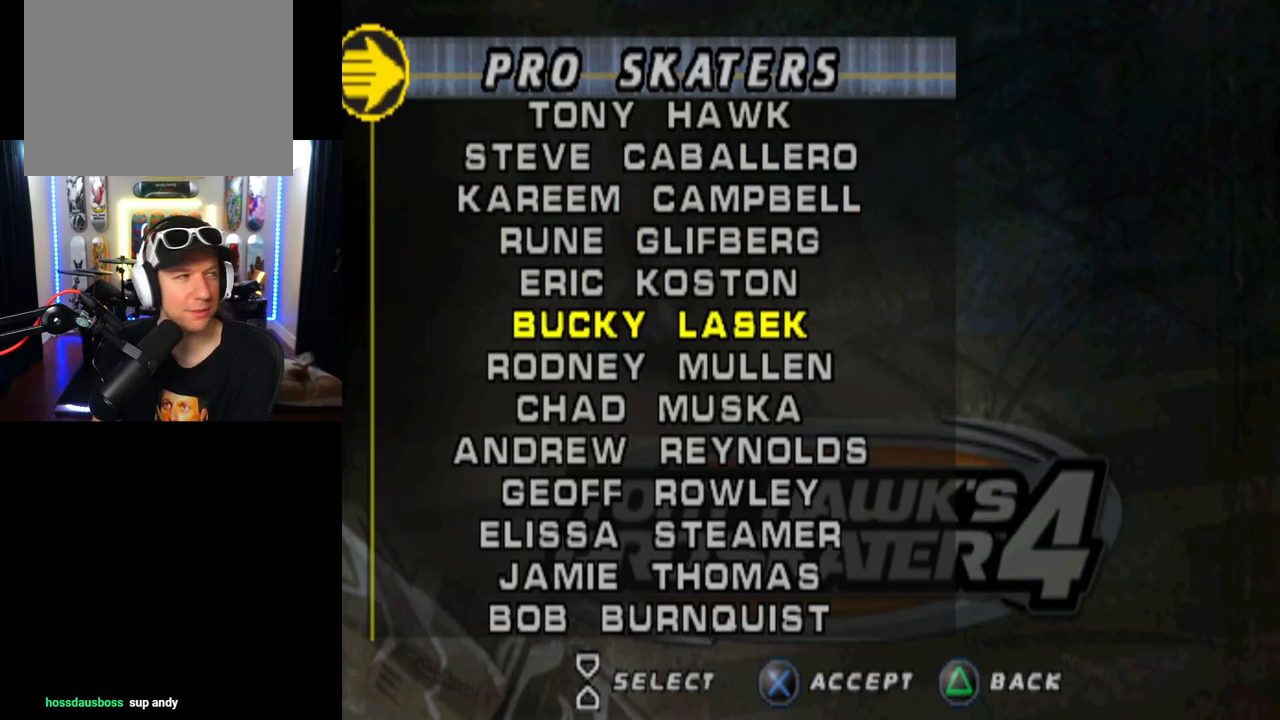
{"buttons": [], "left_stick": "center", "right_stick": "center", "events": []}
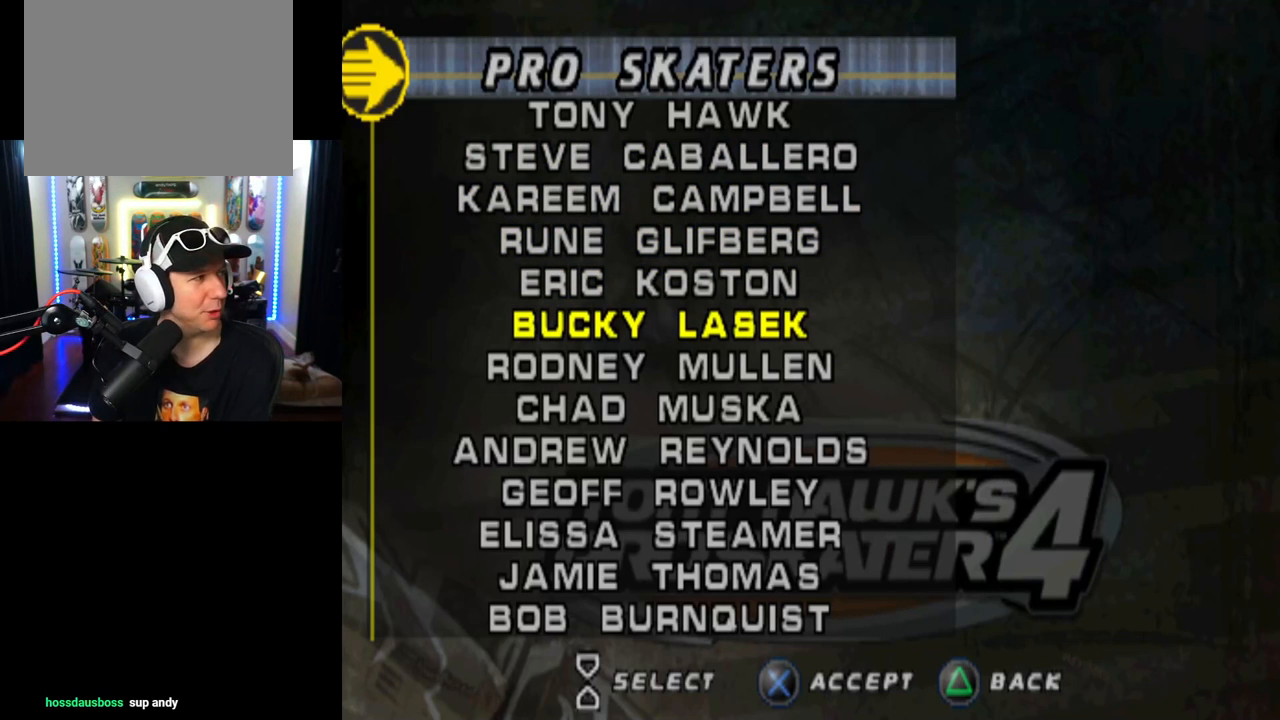
{"buttons": [], "left_stick": "center", "right_stick": "center", "events": []}
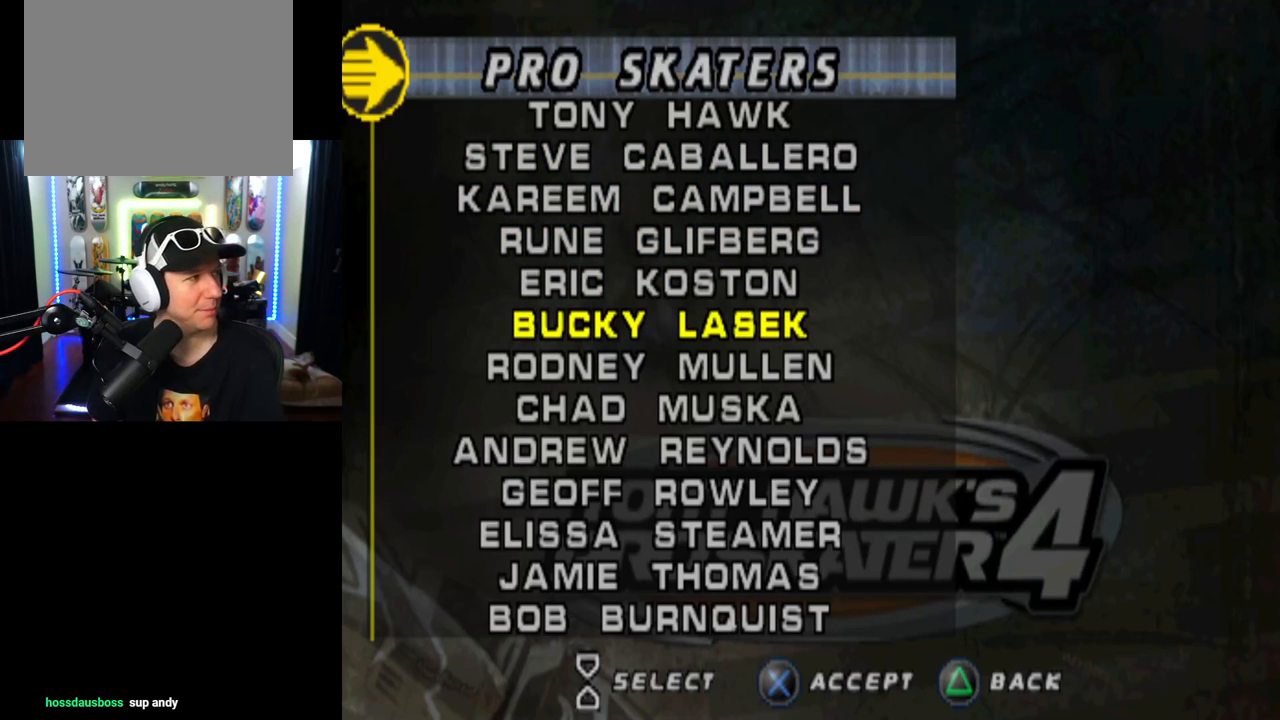
{"buttons": [], "left_stick": "center", "right_stick": "center", "events": []}
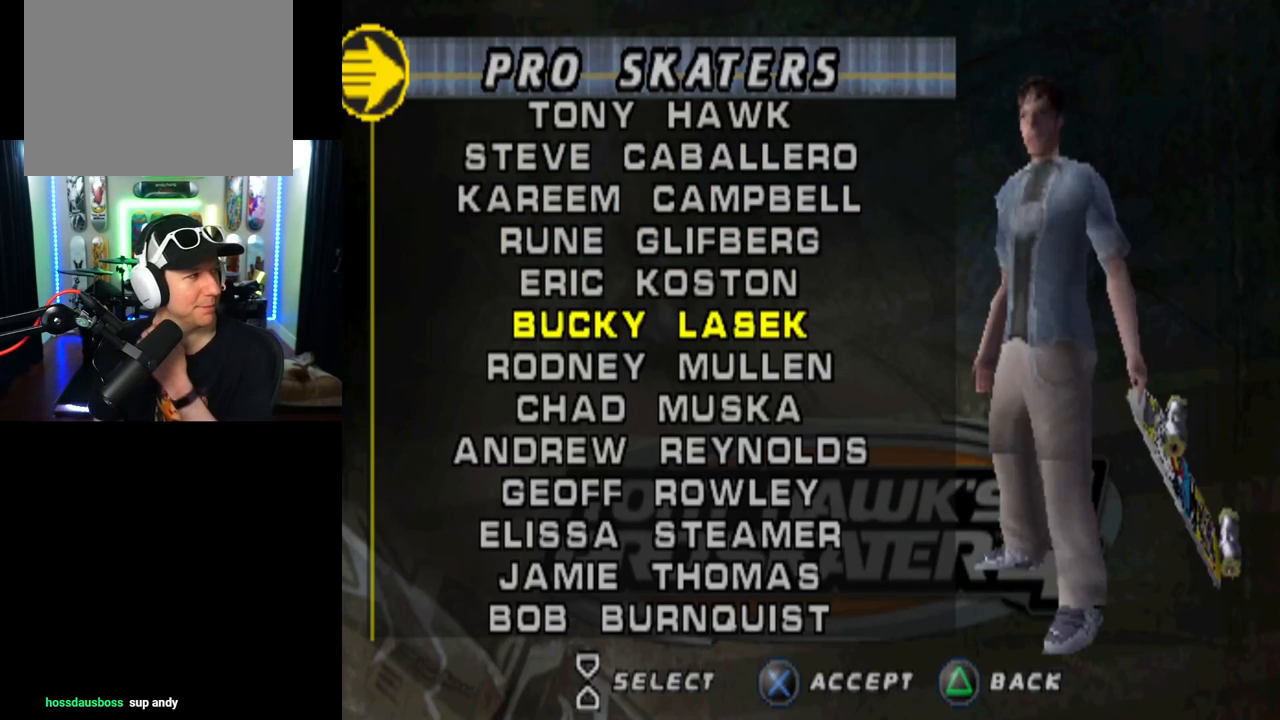
{"buttons": [], "left_stick": "center", "right_stick": "center", "events": []}
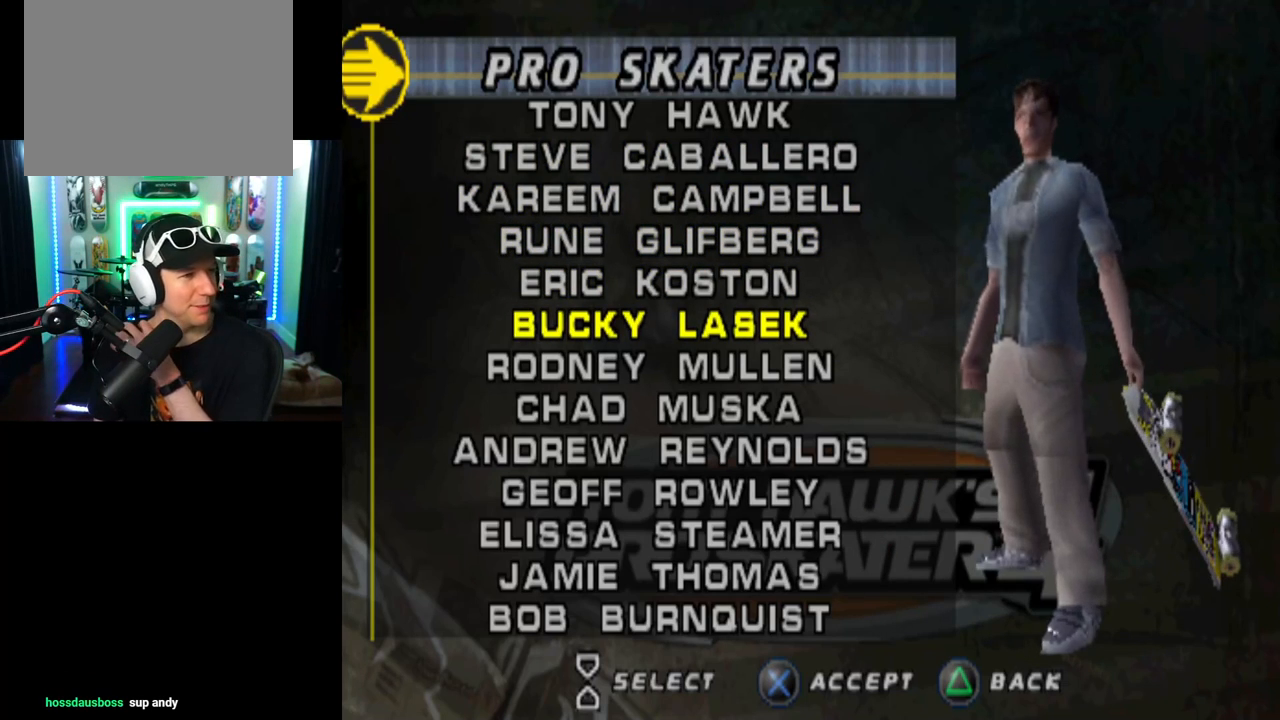
{"buttons": [], "left_stick": "center", "right_stick": "center", "events": []}
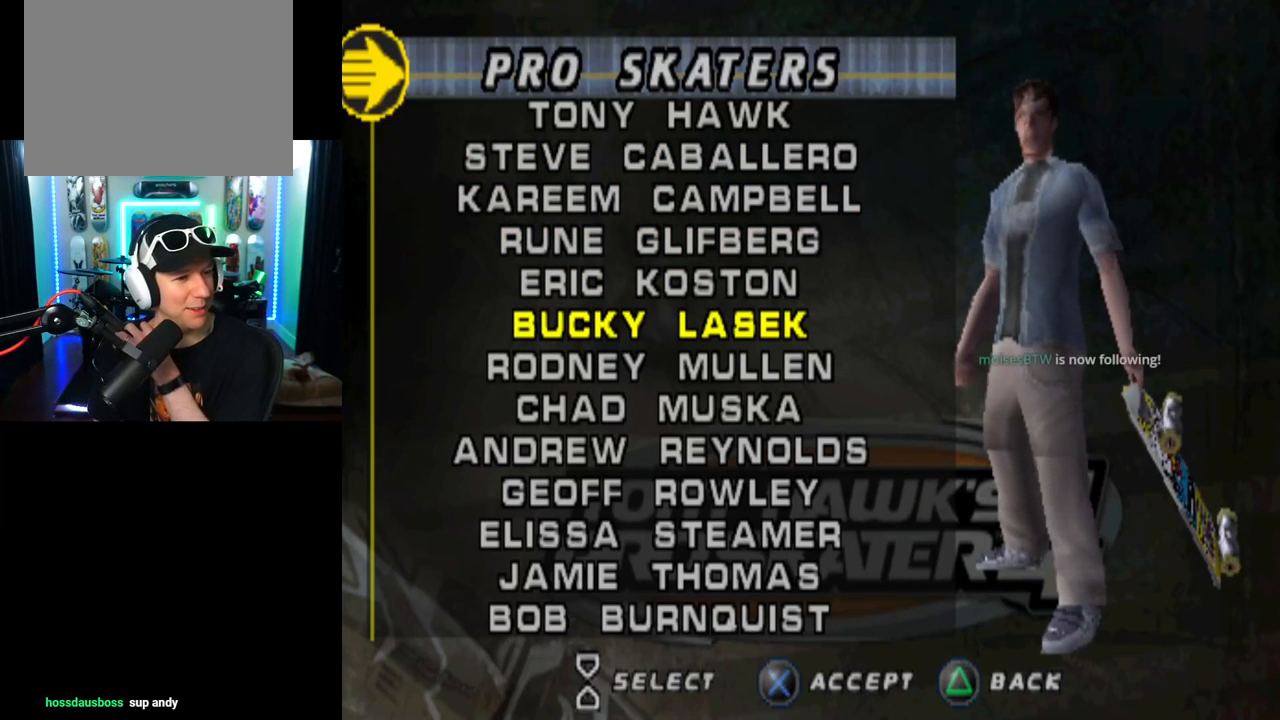
{"buttons": [], "left_stick": "center", "right_stick": "center", "events": []}
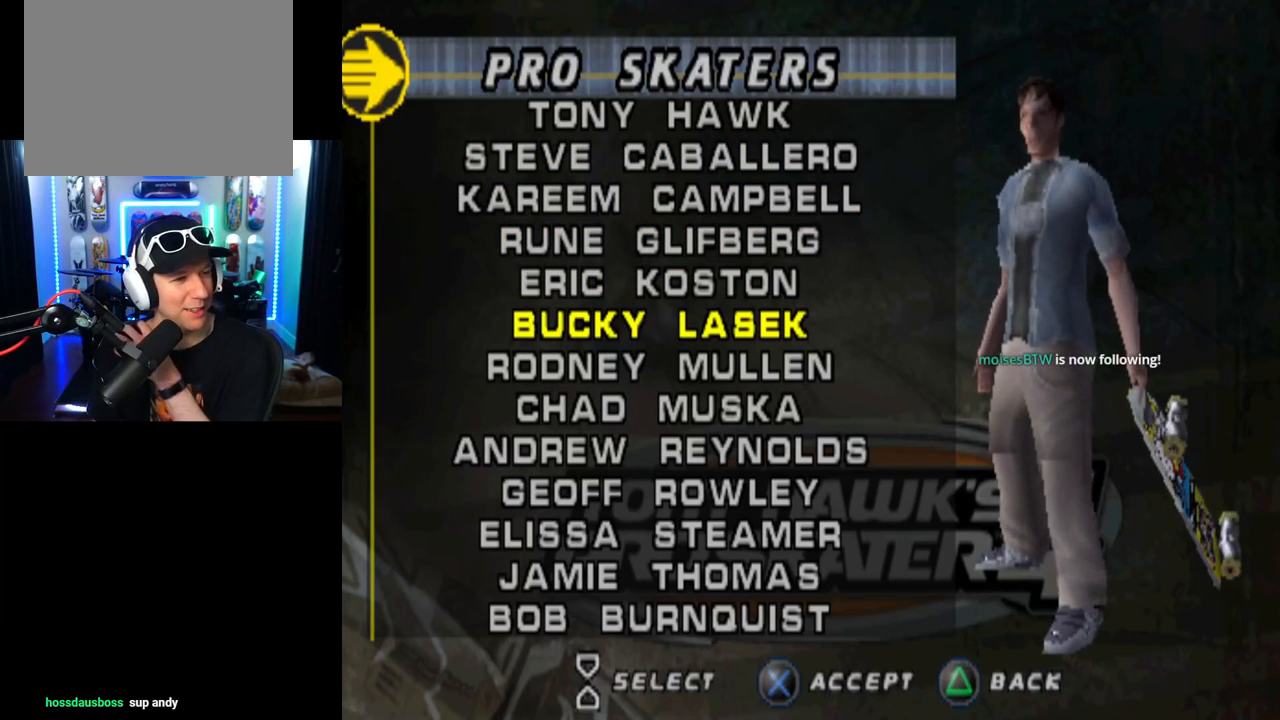
{"buttons": [], "left_stick": "center", "right_stick": "center", "events": []}
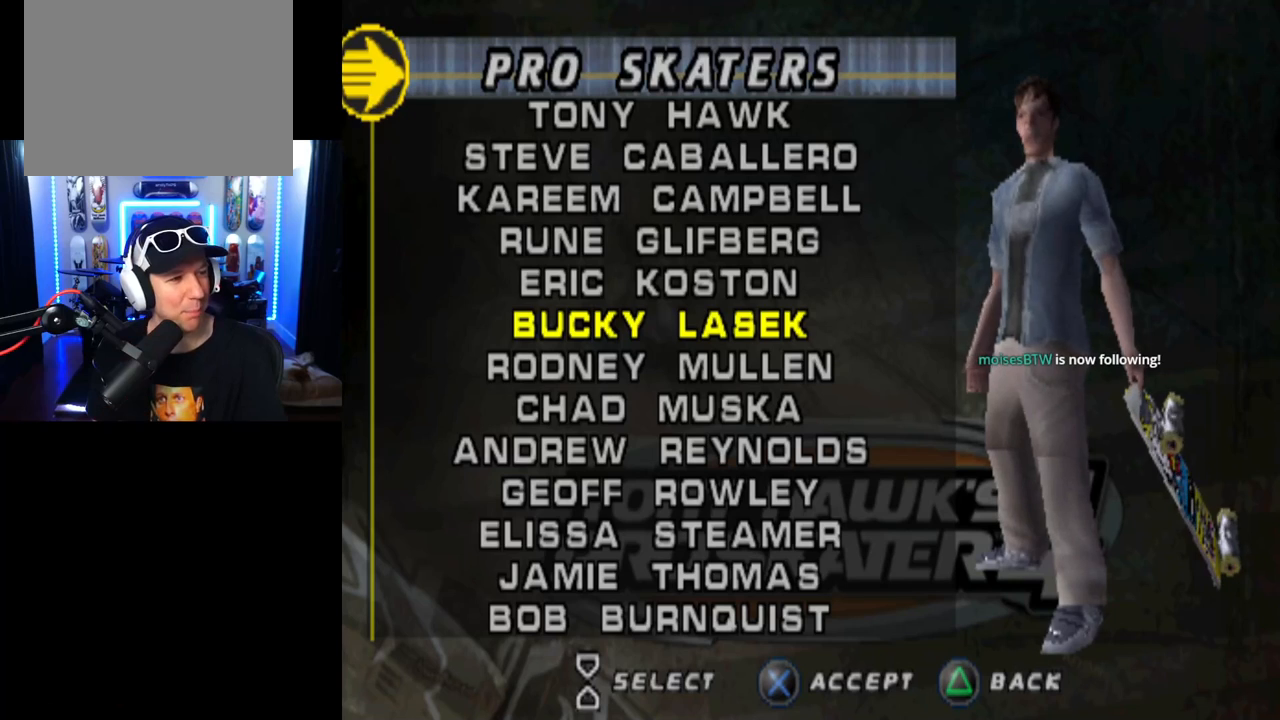
{"buttons": [], "left_stick": "center", "right_stick": "center", "events": []}
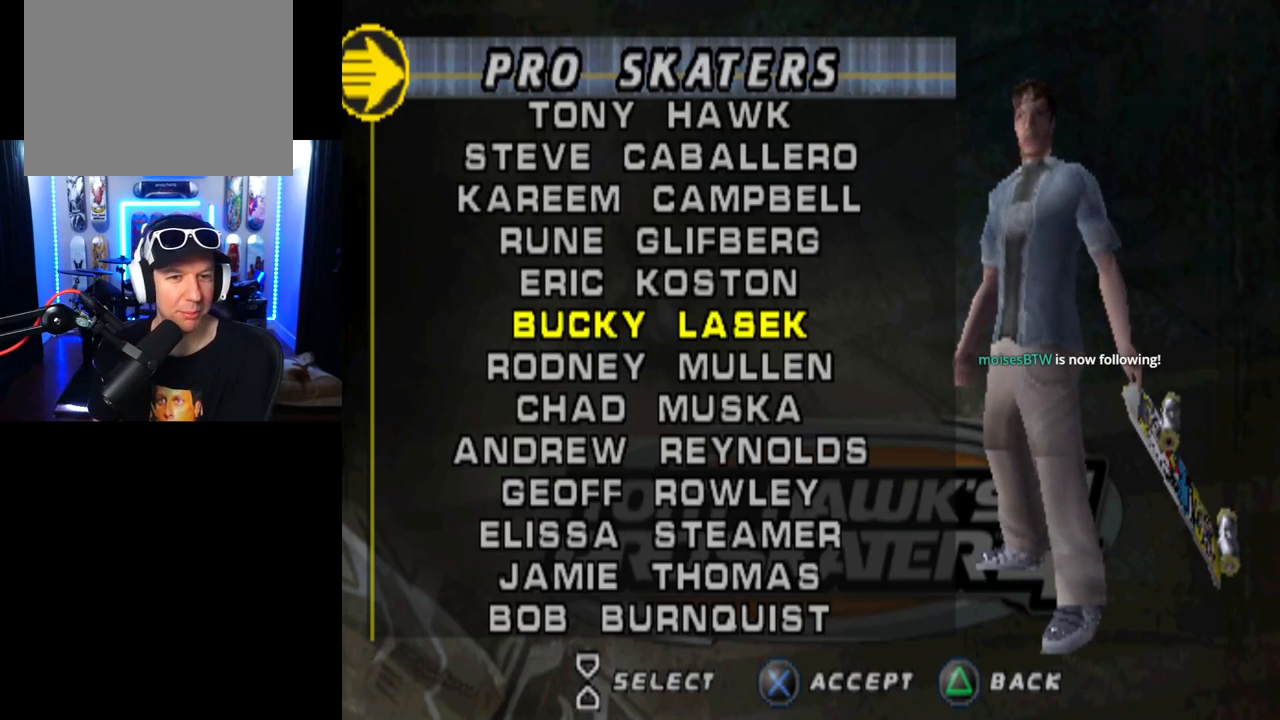
{"buttons": [], "left_stick": "center", "right_stick": "center", "events": []}
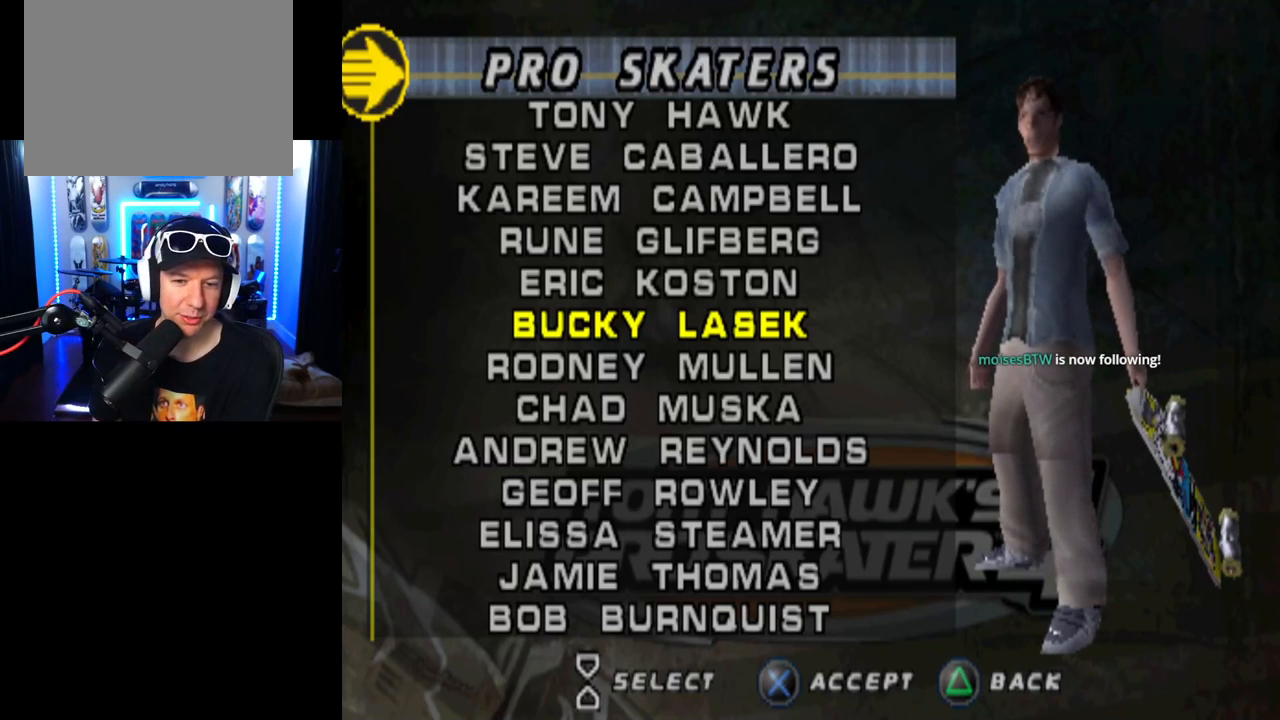
{"buttons": [], "left_stick": "center", "right_stick": "center", "events": [[200, "CROSS", "down"], [383, "CROSS", "up"]]}
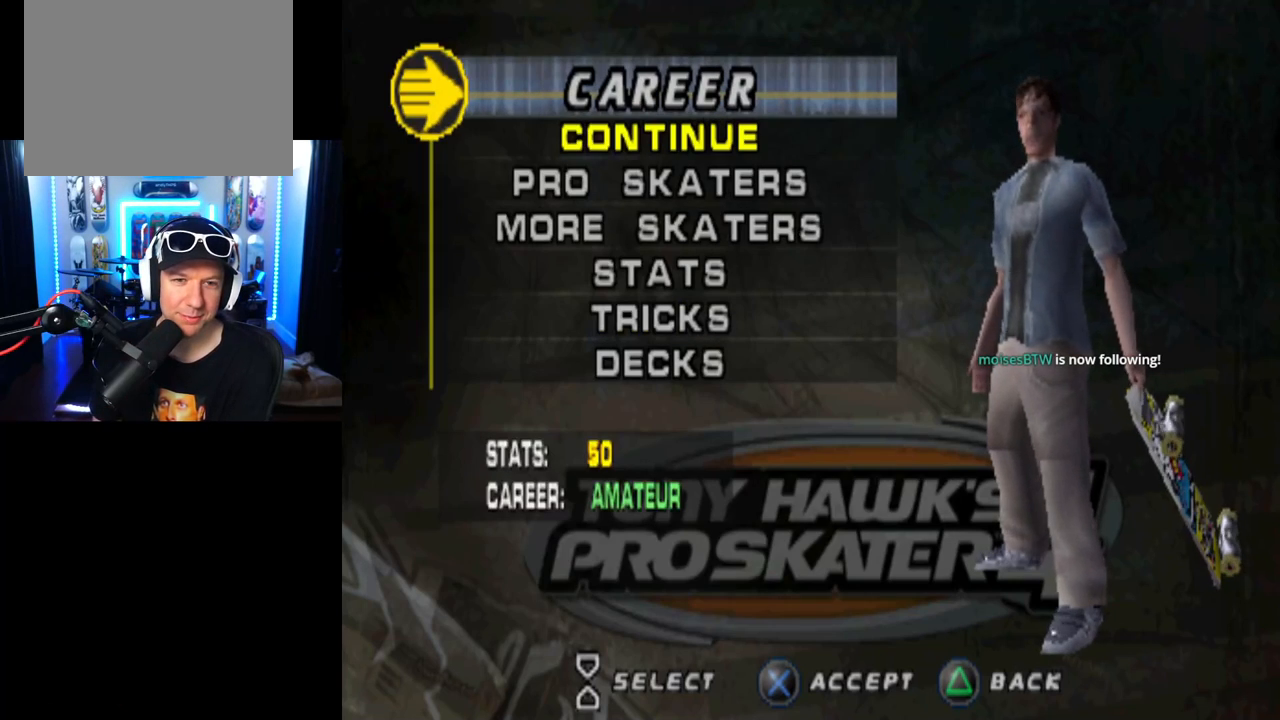
{"buttons": ["DPAD_DOWN"], "left_stick": "center", "right_stick": "center", "events": [[434, "DPAD_DOWN", "down"]]}
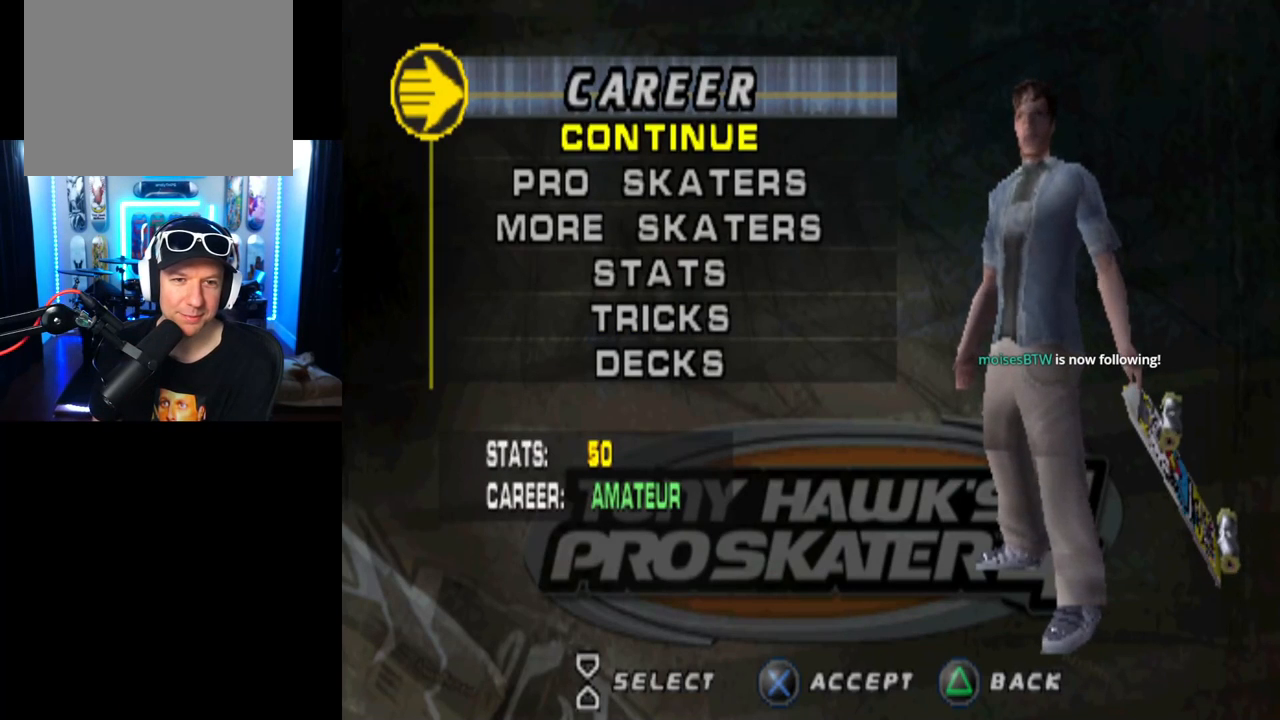
{"buttons": [], "left_stick": "center", "right_stick": "center", "events": [[83, "DPAD_DOWN", "up"], [116, "DPAD_DOWN", "down"], [267, "DPAD_DOWN", "up"], [317, "DPAD_DOWN", "down"], [433, "DPAD_DOWN", "up"]]}
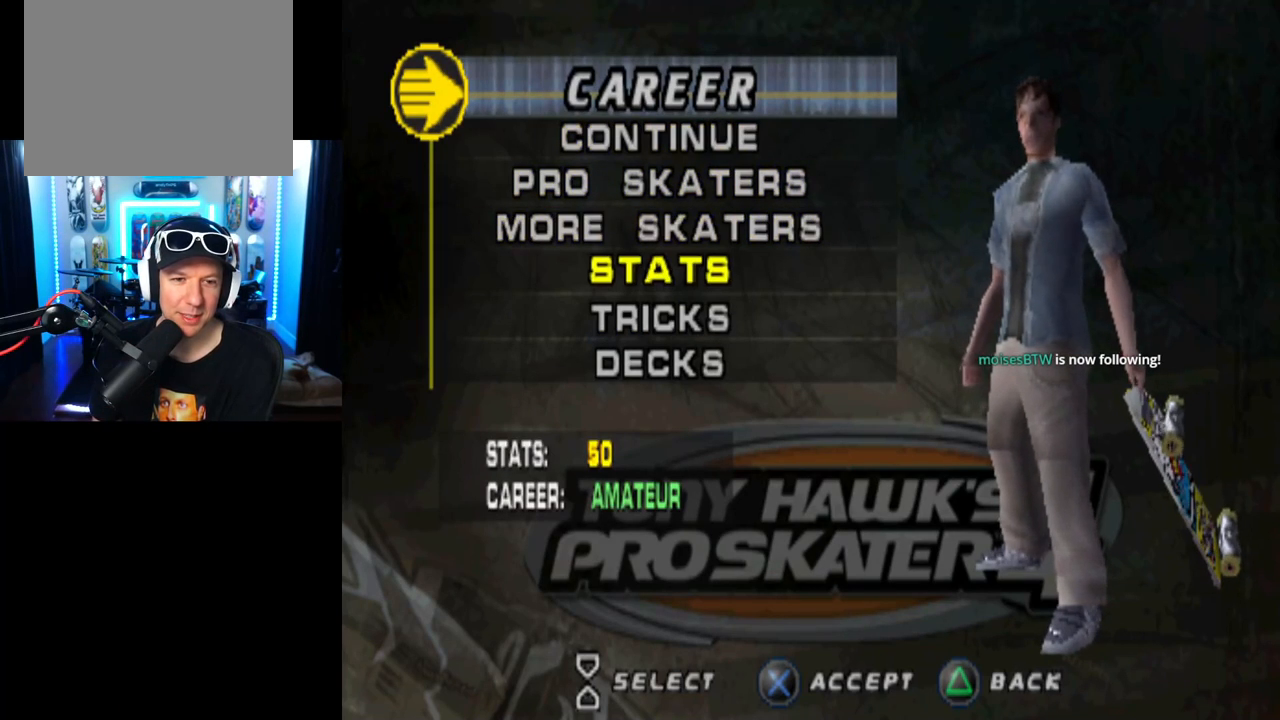
{"buttons": [], "left_stick": "center", "right_stick": "center", "events": [[34, "CROSS", "down"], [184, "CROSS", "up"]]}